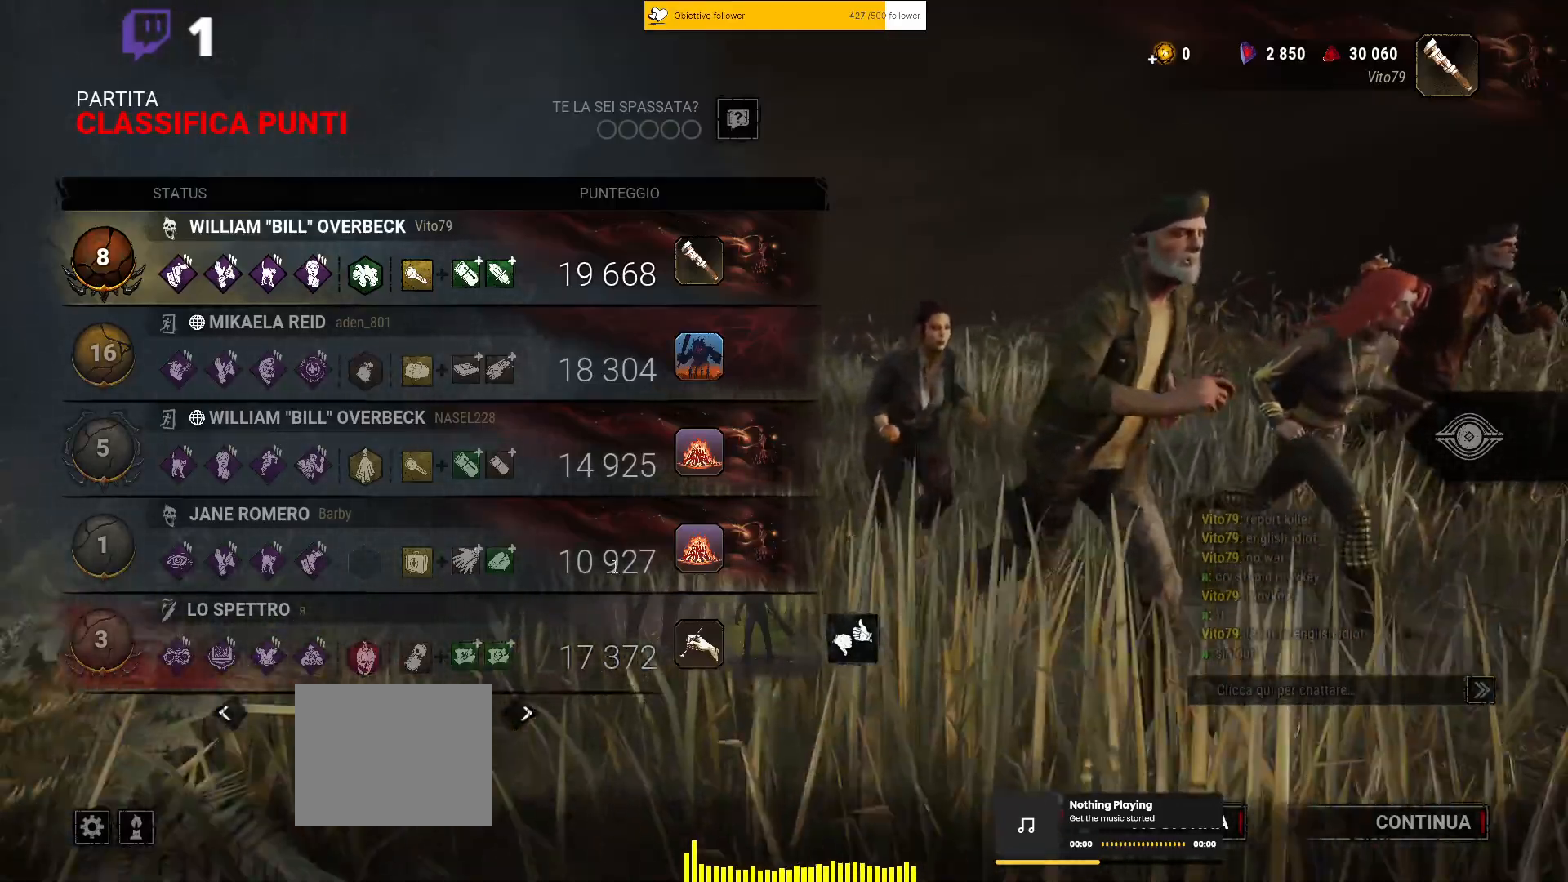
Gameplay with keyboard; each line is a JSON object with the keys held at the frame after it. "events" lists presses ("down") and releases ("up") of "a", "ctrl", "d", "e", "q", "s", "shift", "space" and "w" between this image and that frame as [ms after this image, input, new state], when the widget could be followed in between. No other keys are recorded. Mouse input is not recorded.
{"keys": [], "events": [[17, "space", "down"], [67, "space", "up"]]}
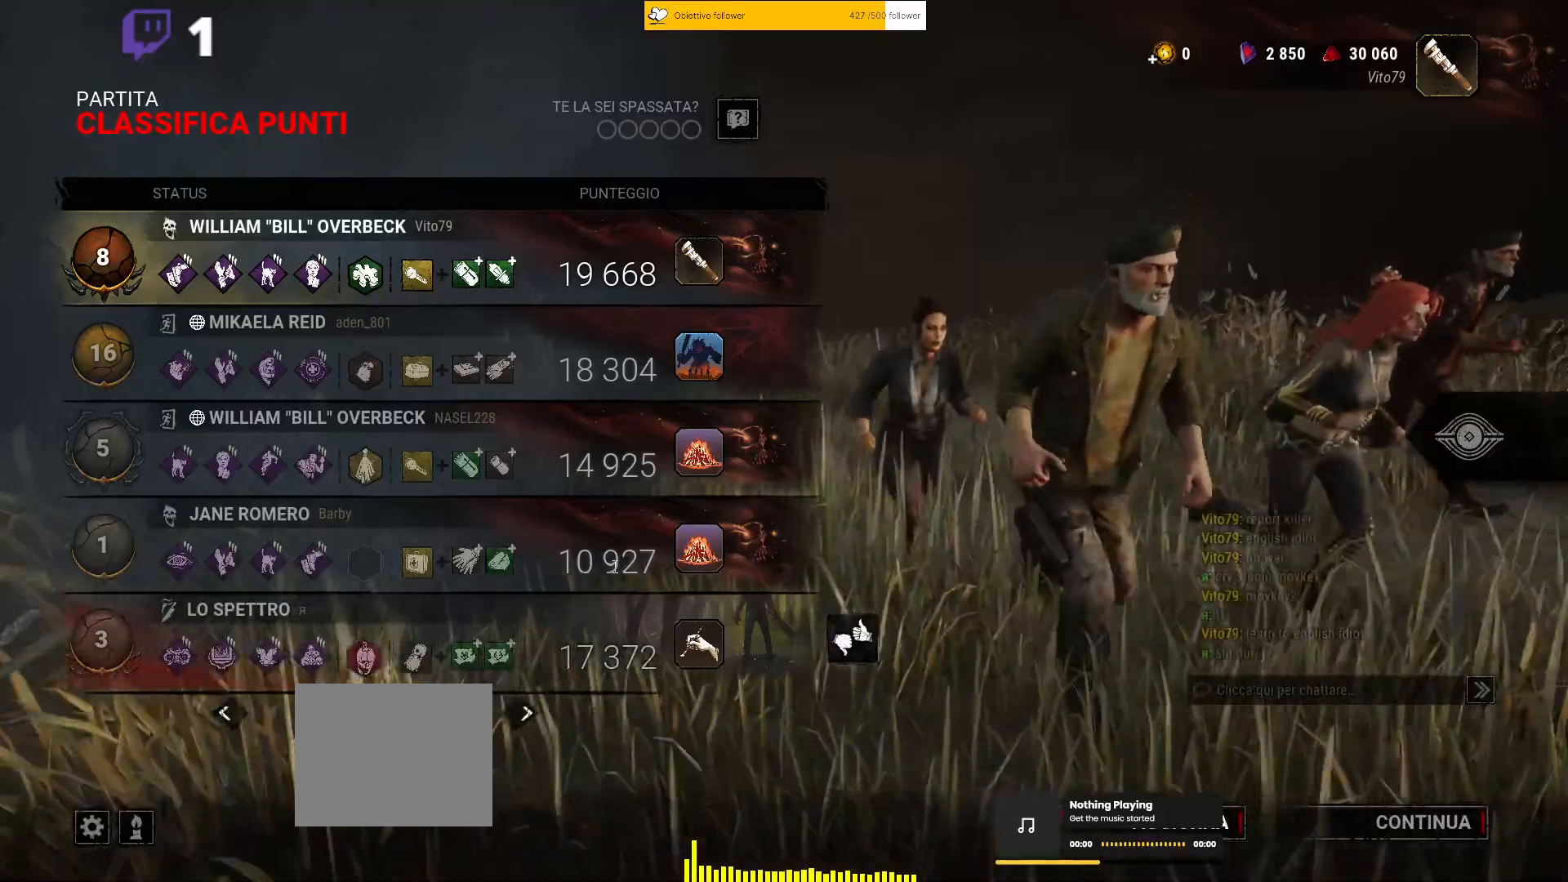
{"keys": [], "events": []}
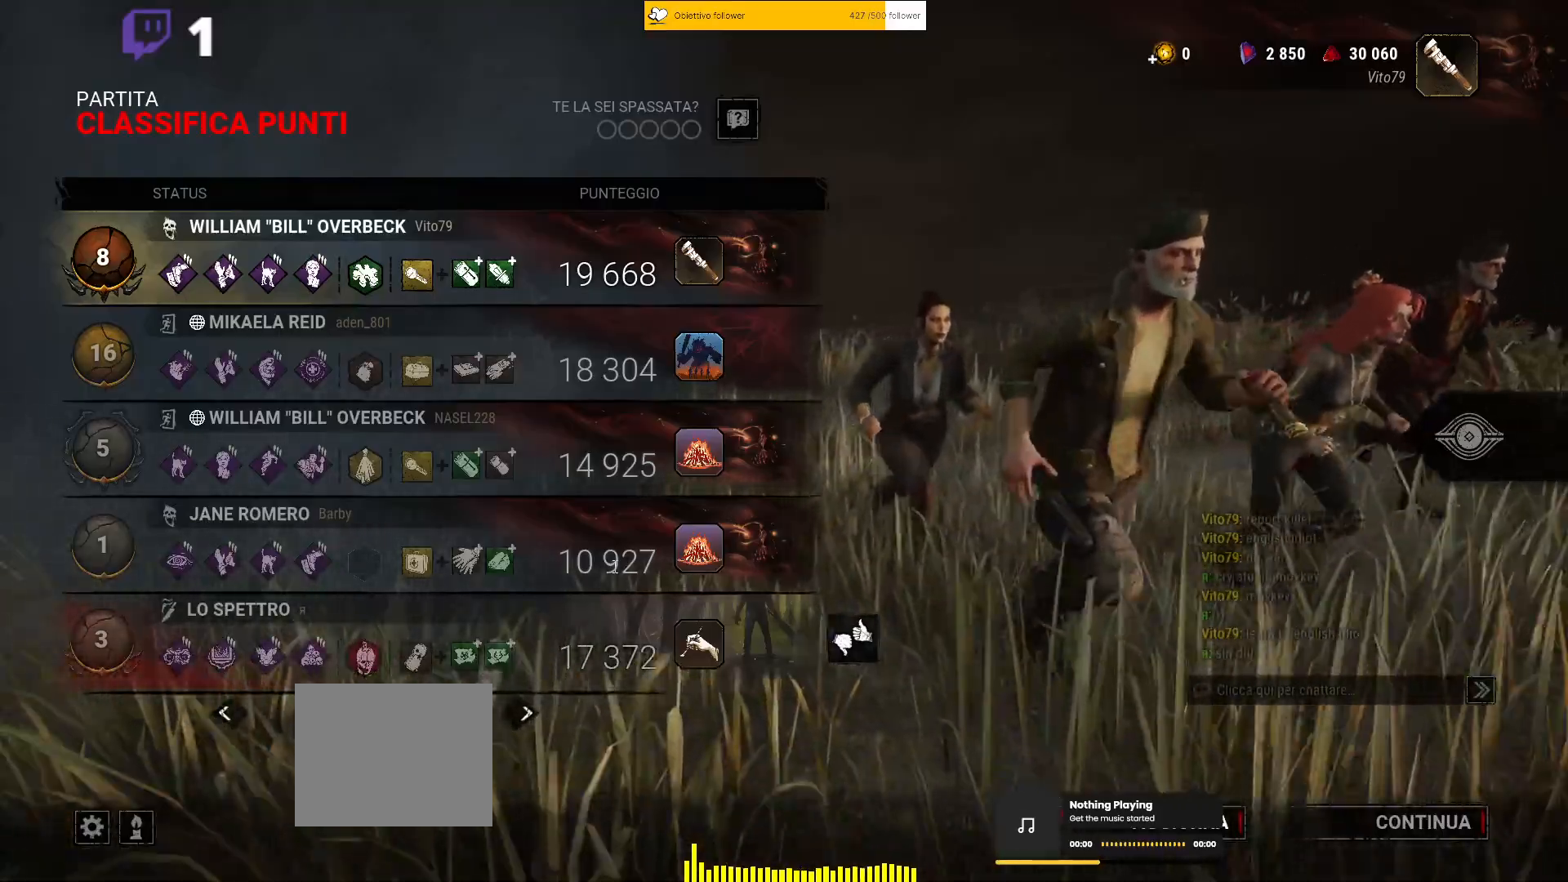
{"keys": [], "events": [[300, "e", "down"], [400, "e", "up"]]}
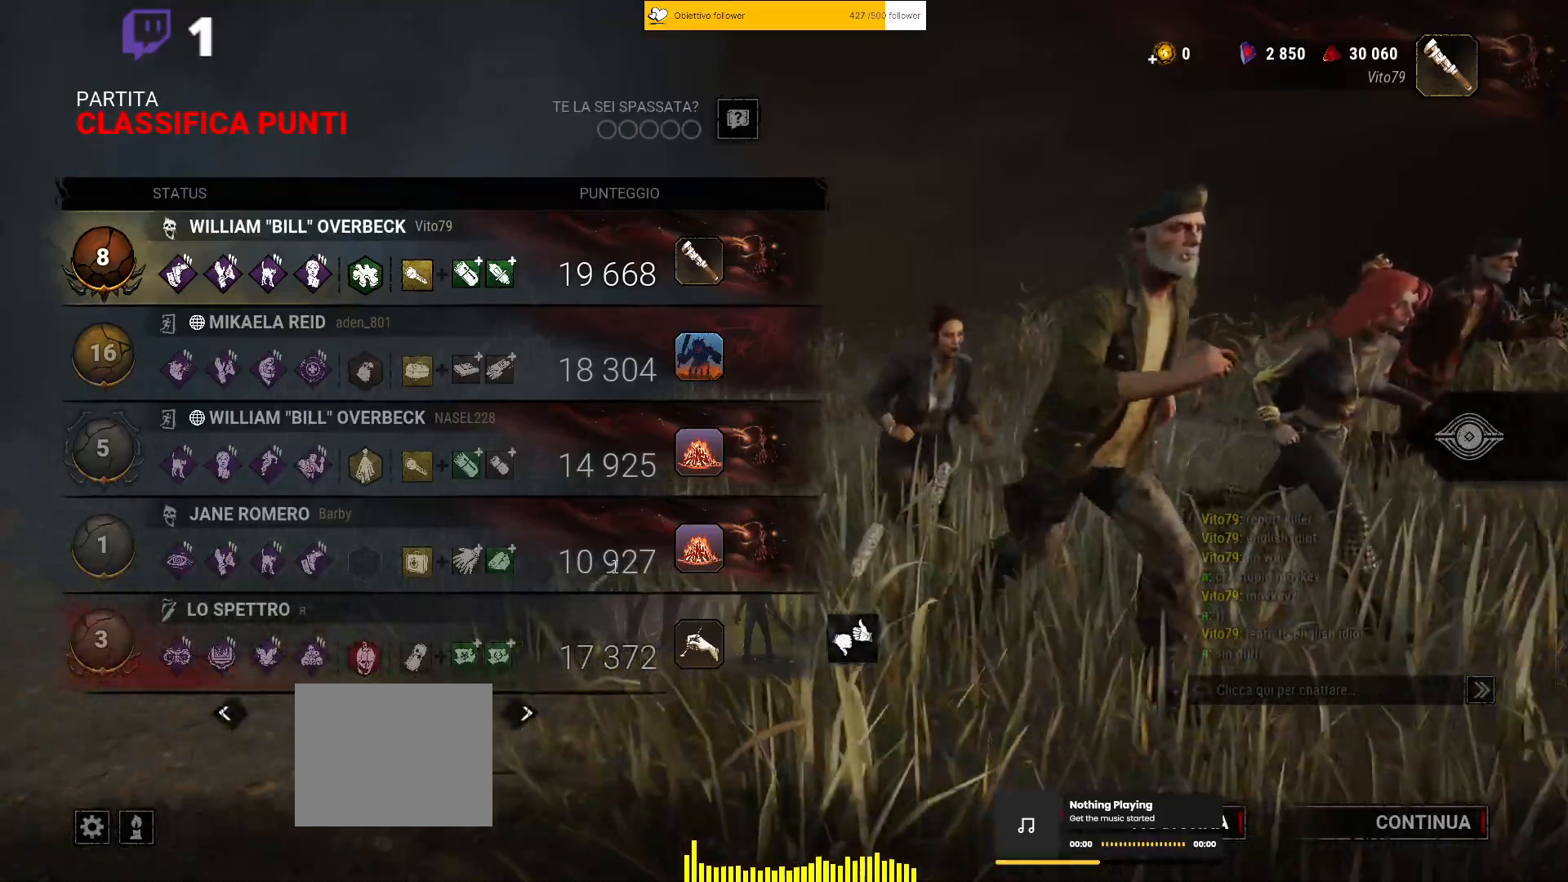
{"keys": [], "events": [[67, "space", "down"], [167, "space", "up"]]}
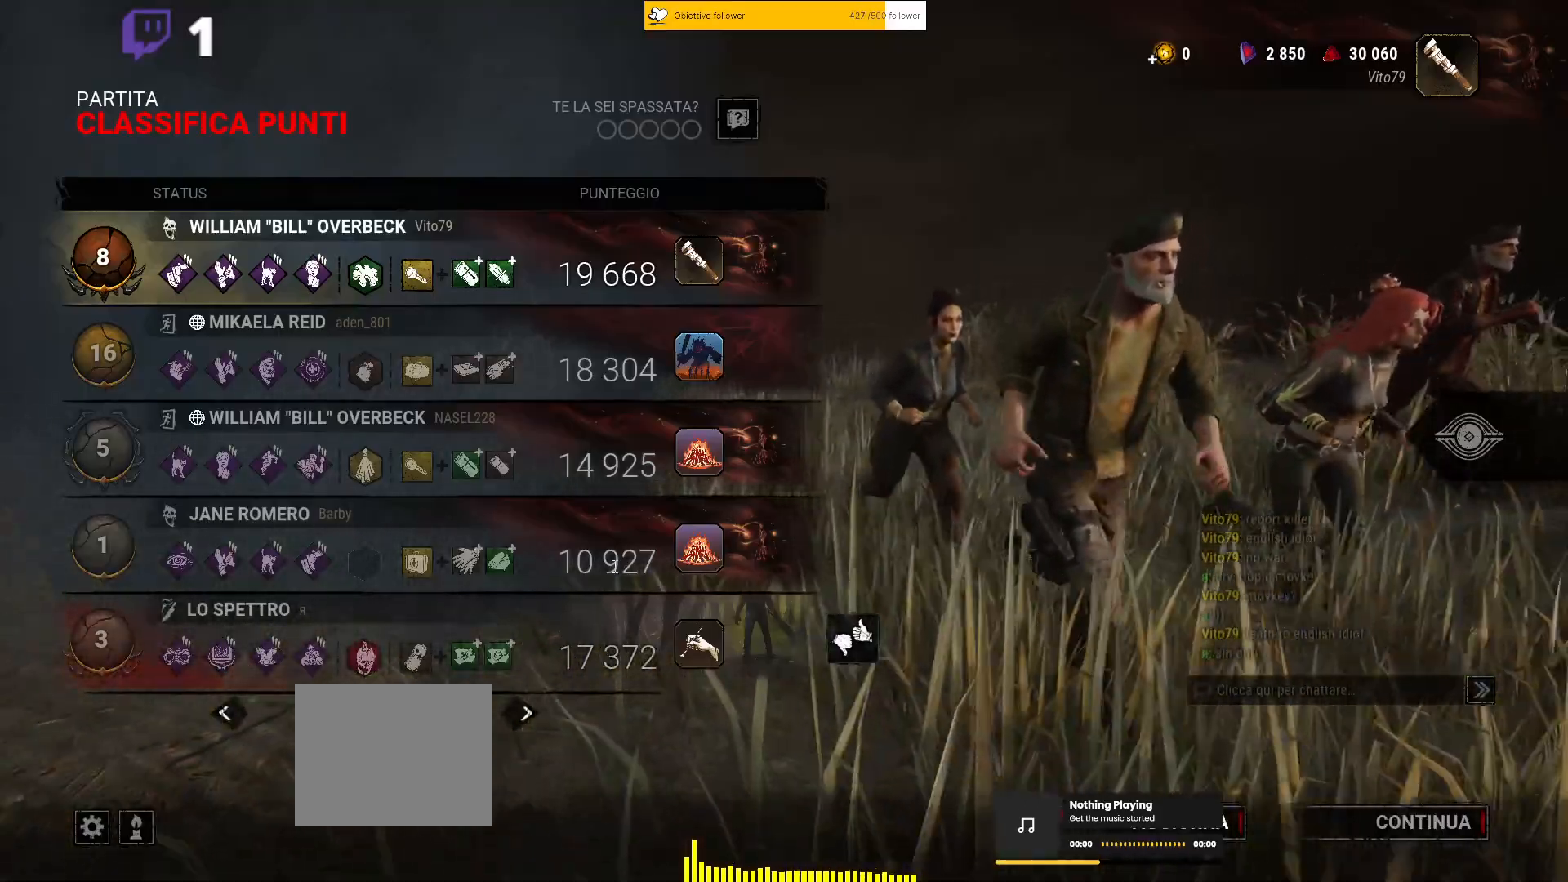
{"keys": [], "events": []}
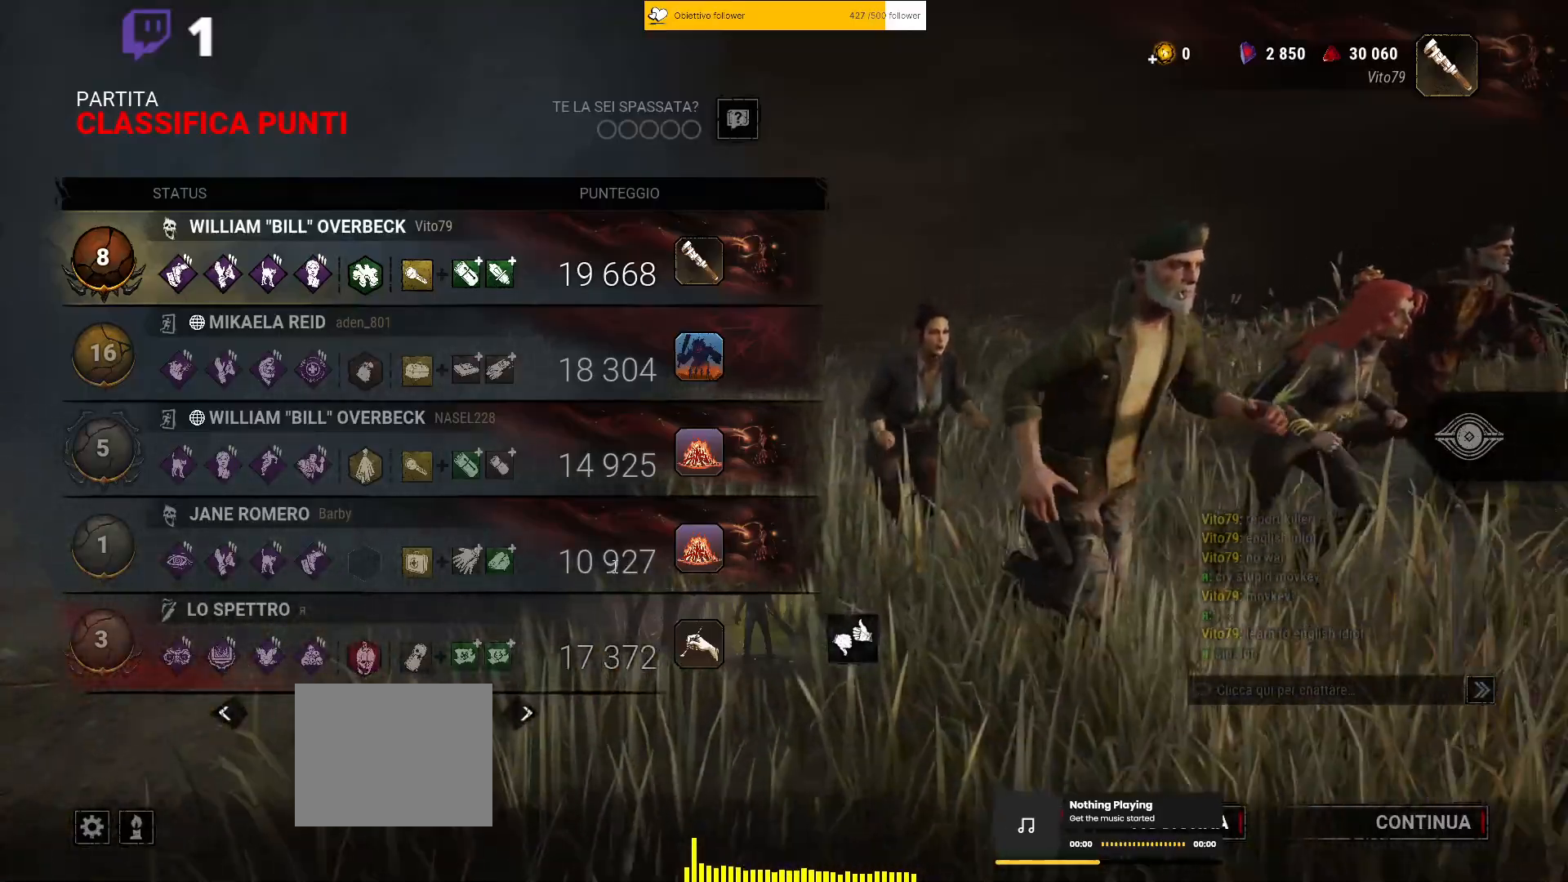
{"keys": [], "events": []}
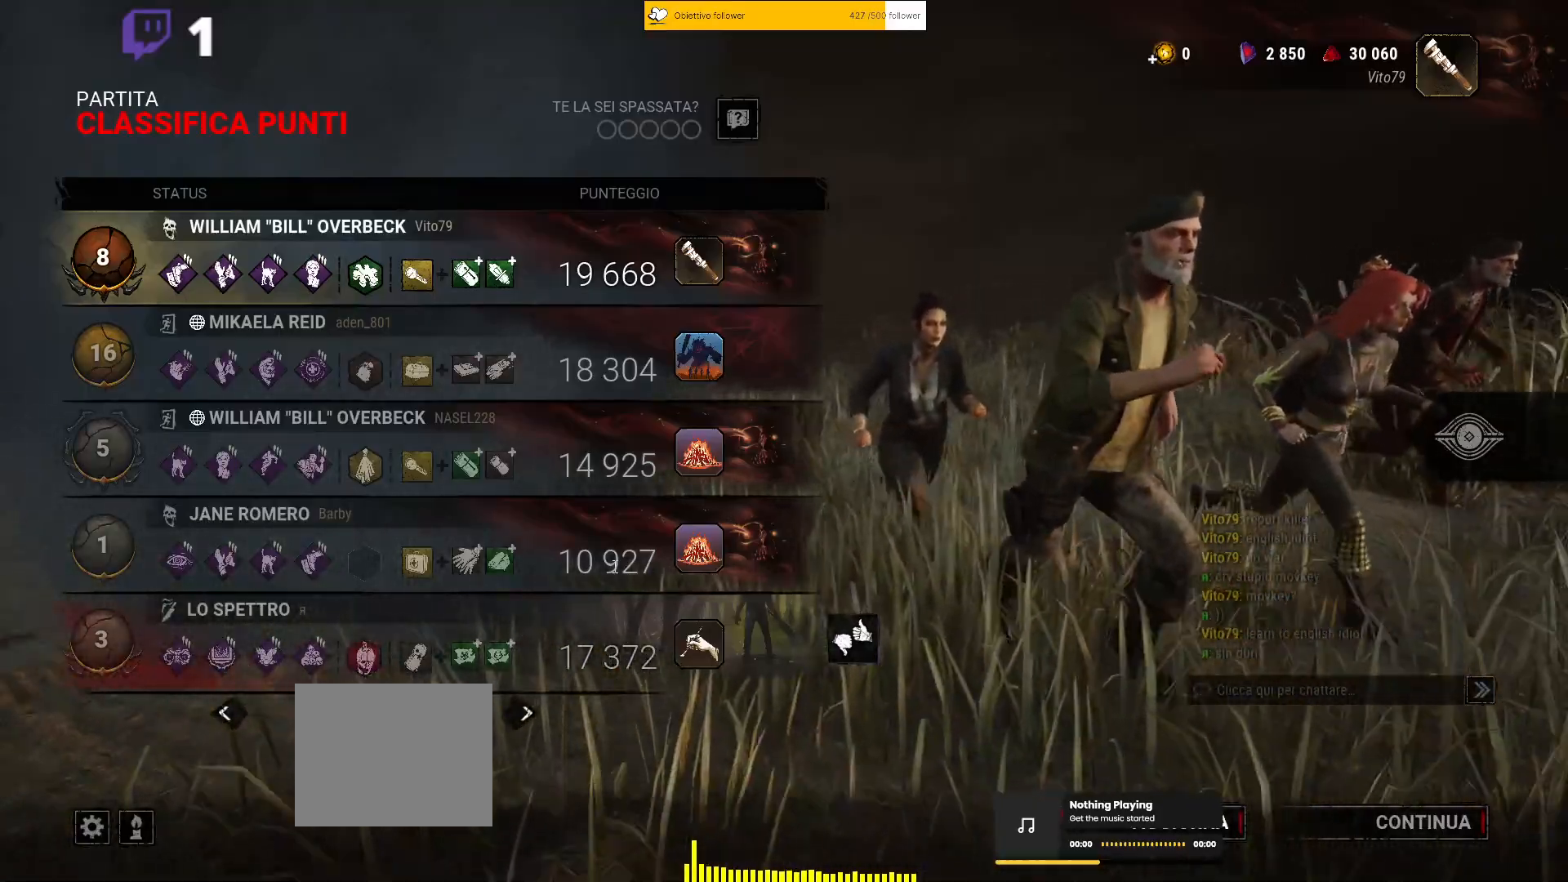
{"keys": [], "events": []}
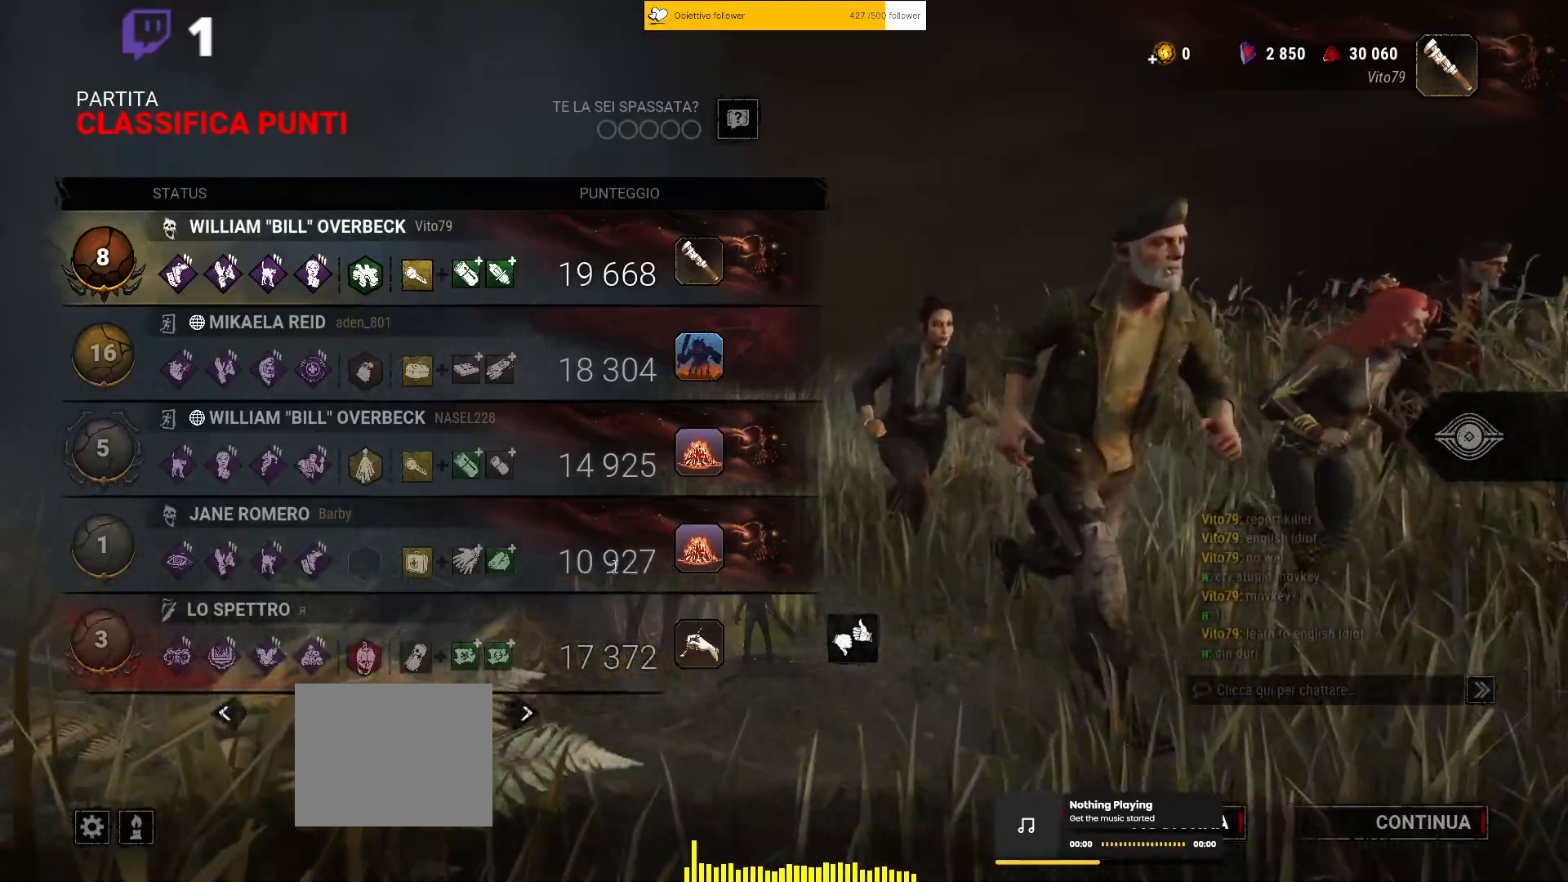
{"keys": [], "events": []}
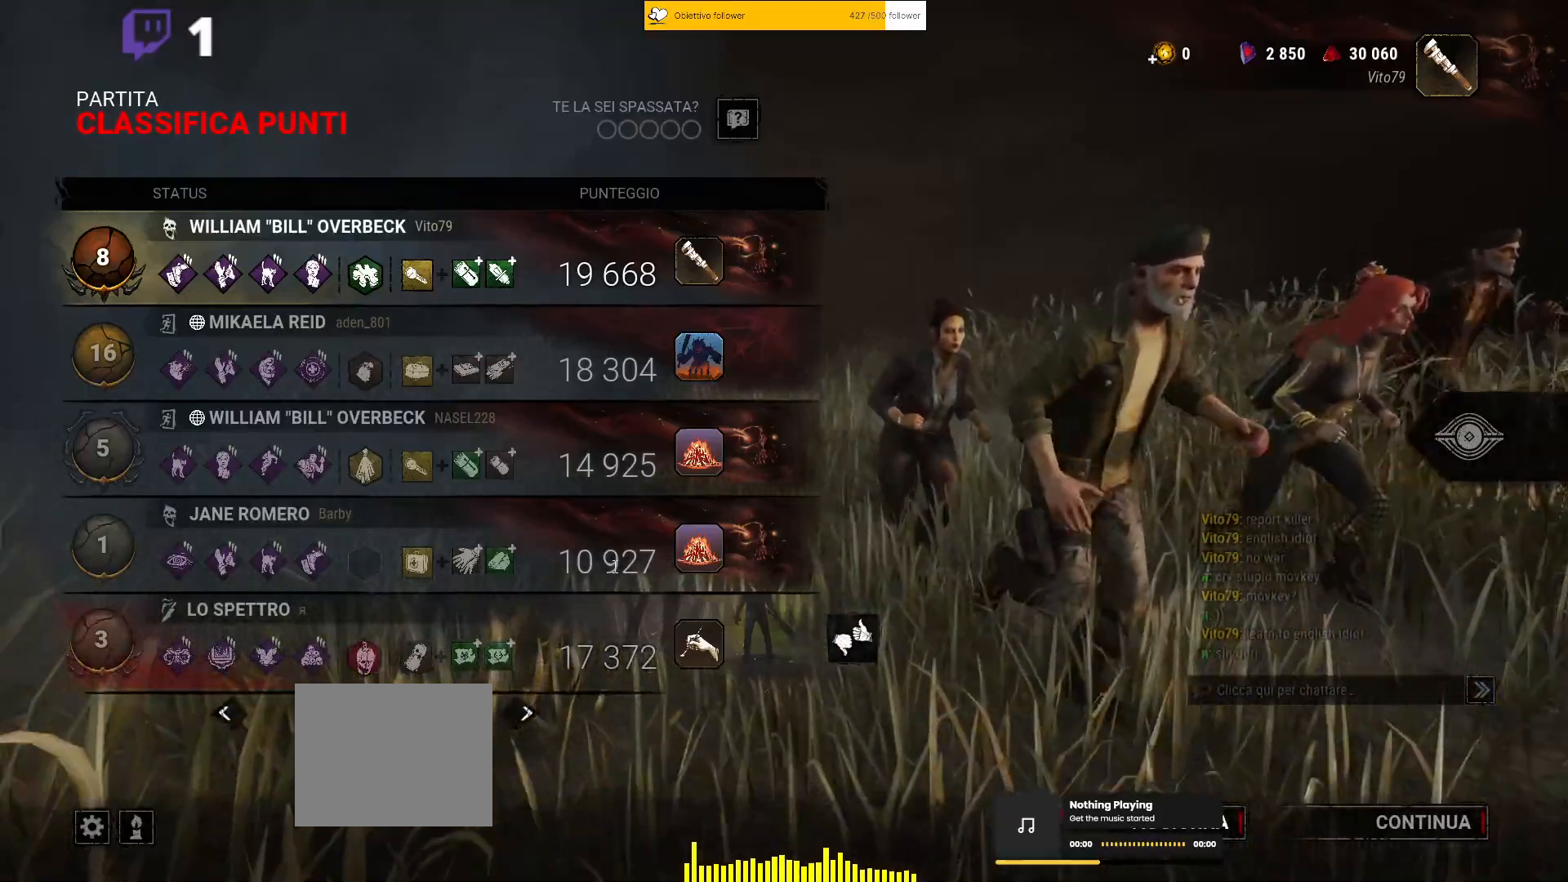
{"keys": ["shift"], "events": [[483, "shift", "down"]]}
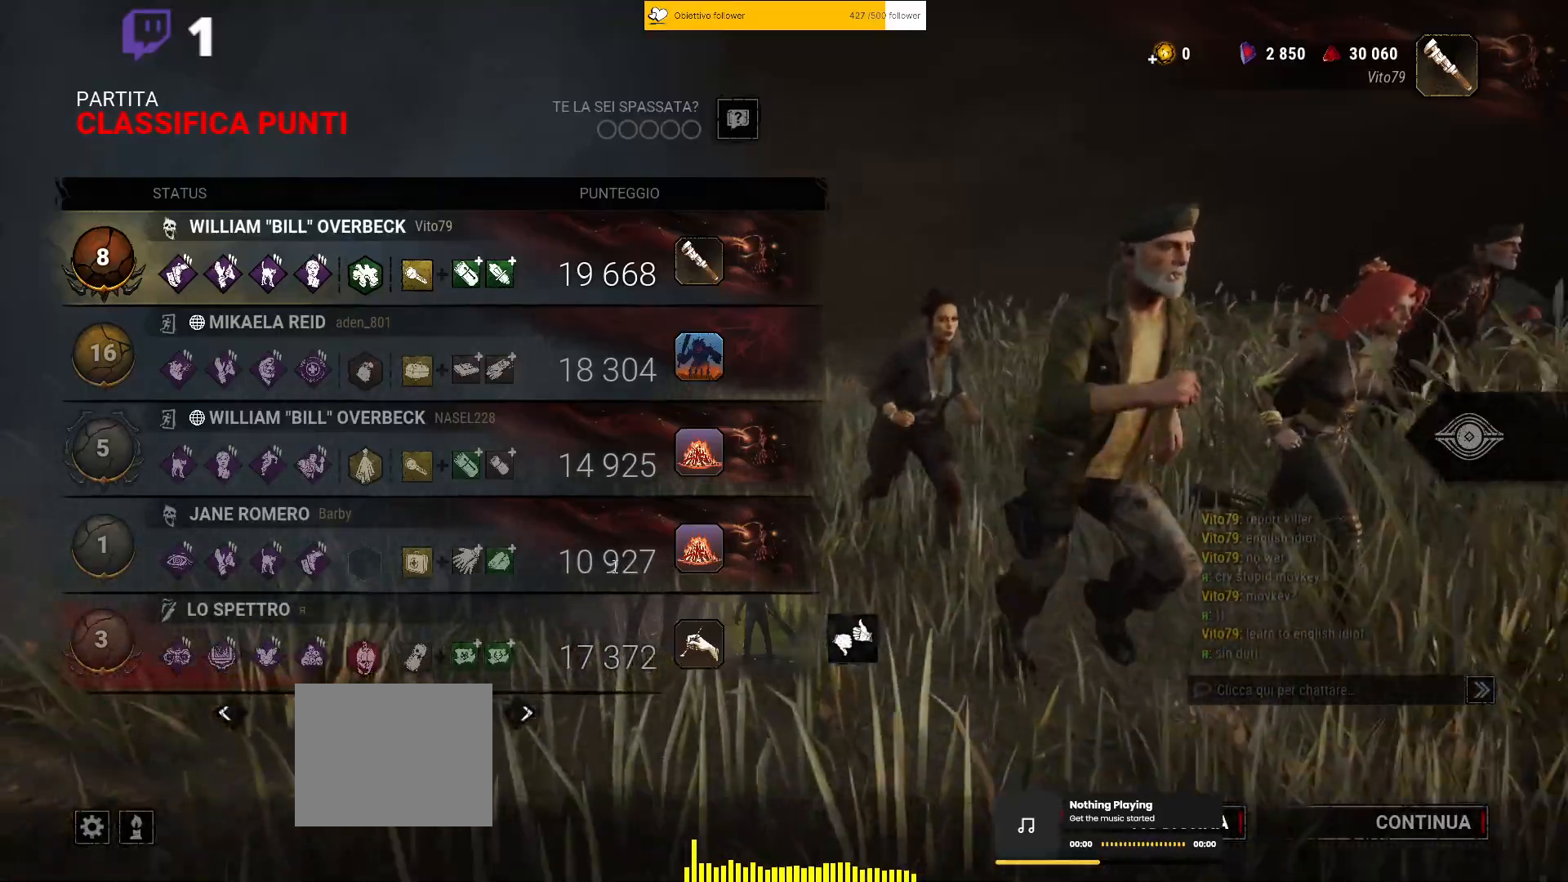
{"keys": [], "events": [[367, "shift", "up"]]}
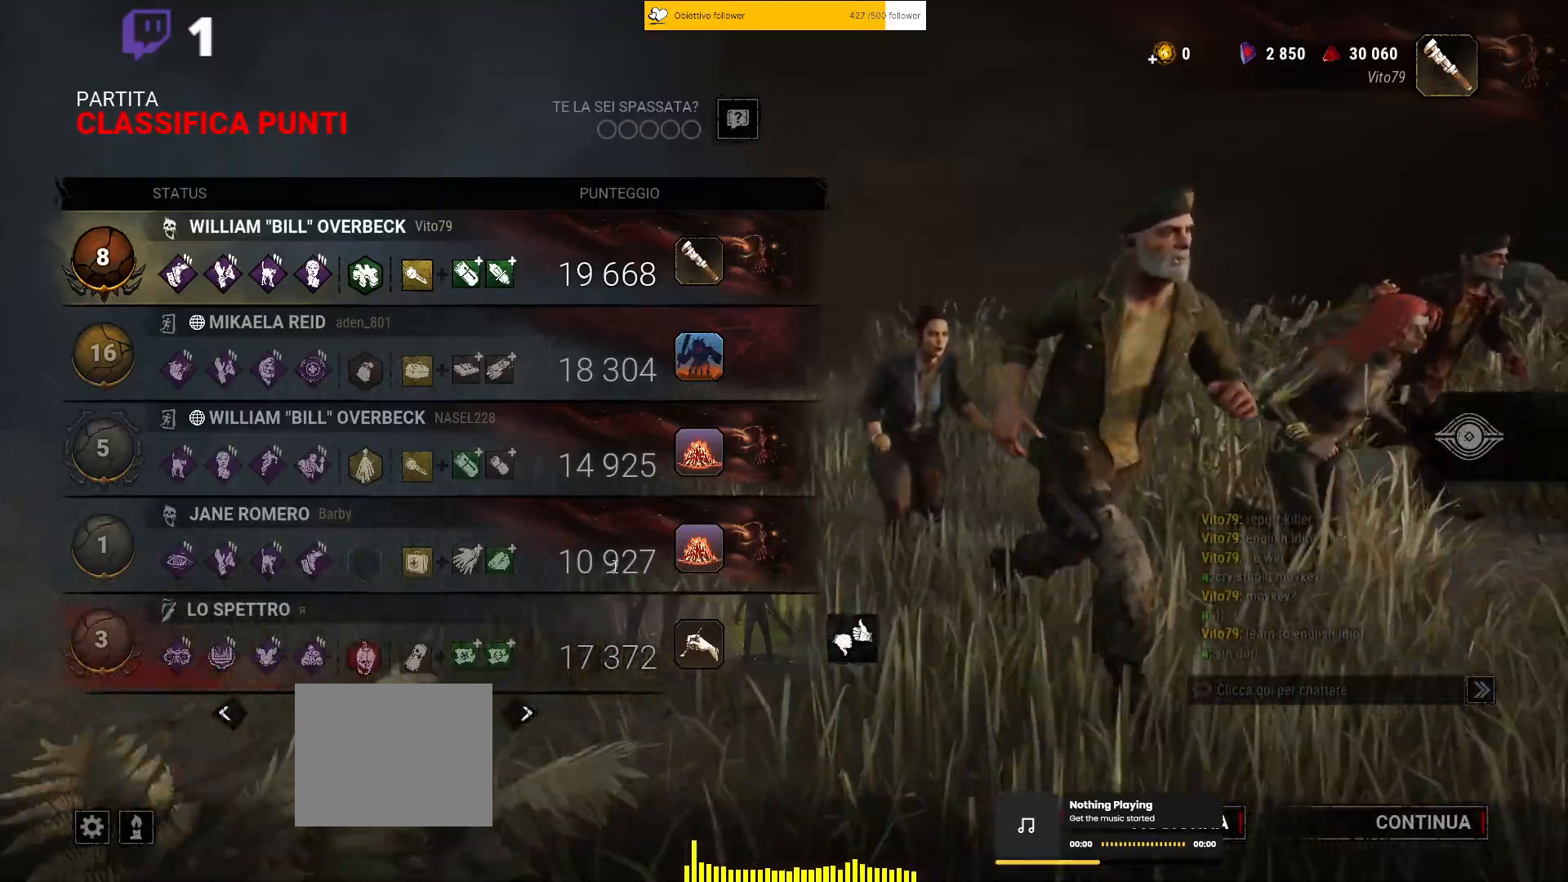
{"keys": [], "events": []}
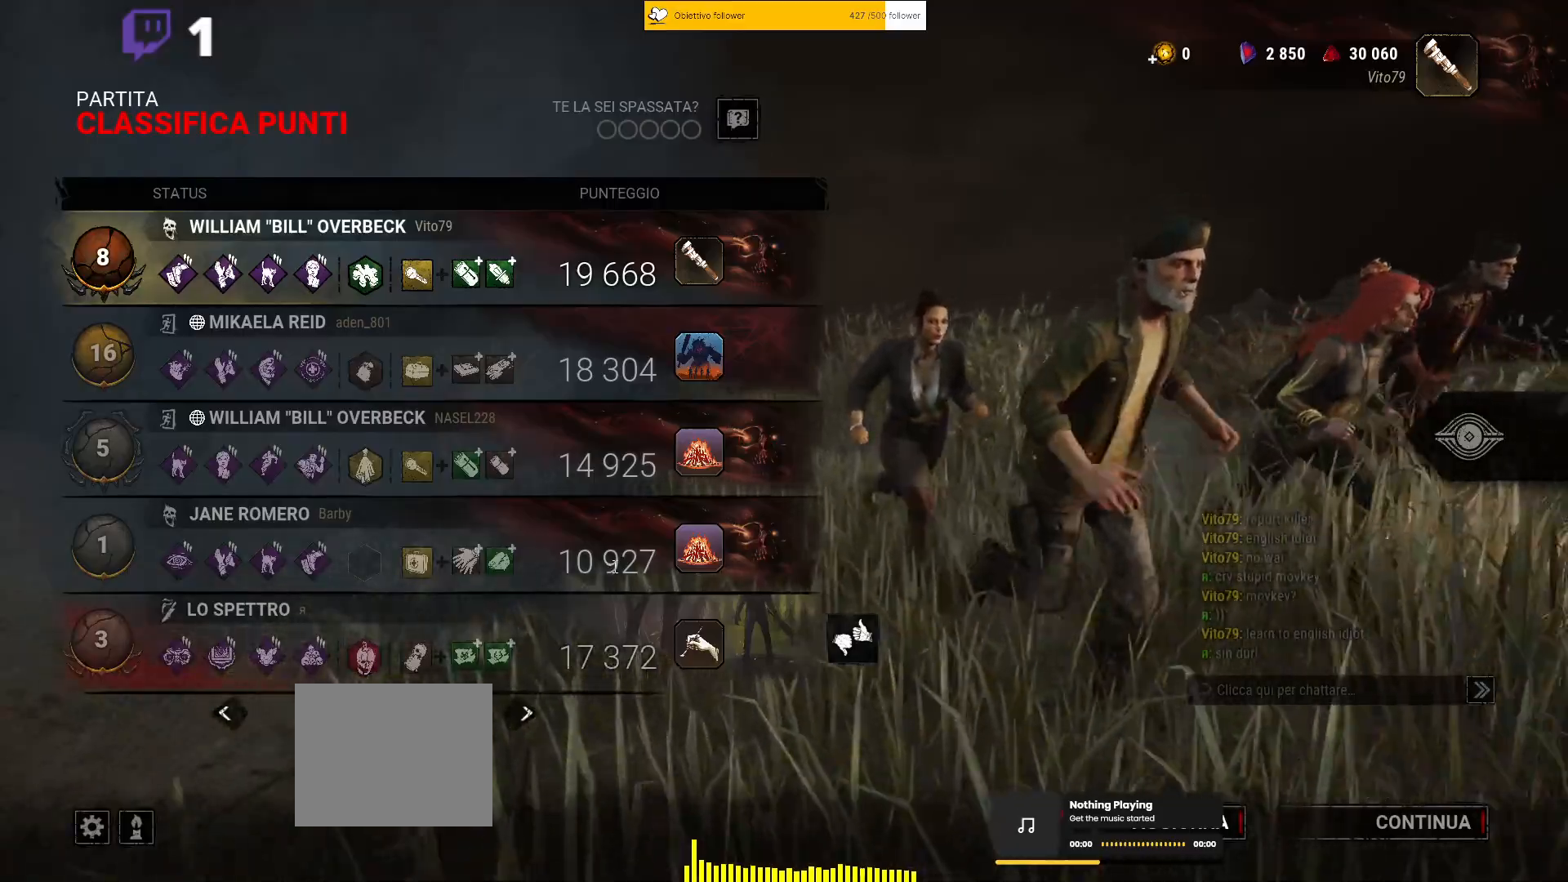
{"keys": [], "events": [[17, "shift", "down"], [317, "shift", "up"]]}
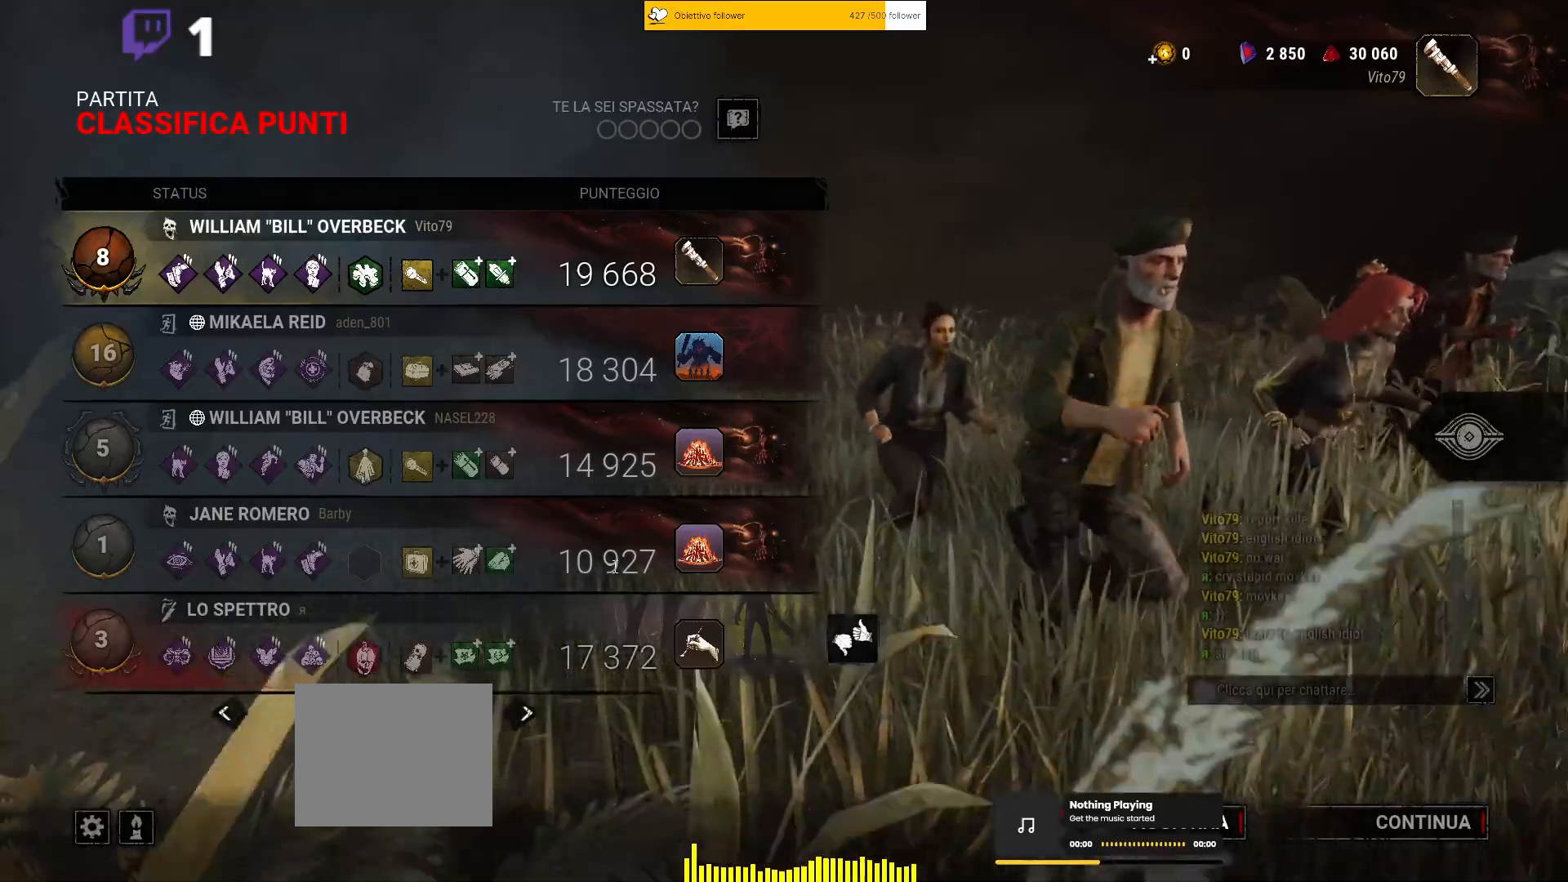
{"keys": [], "events": []}
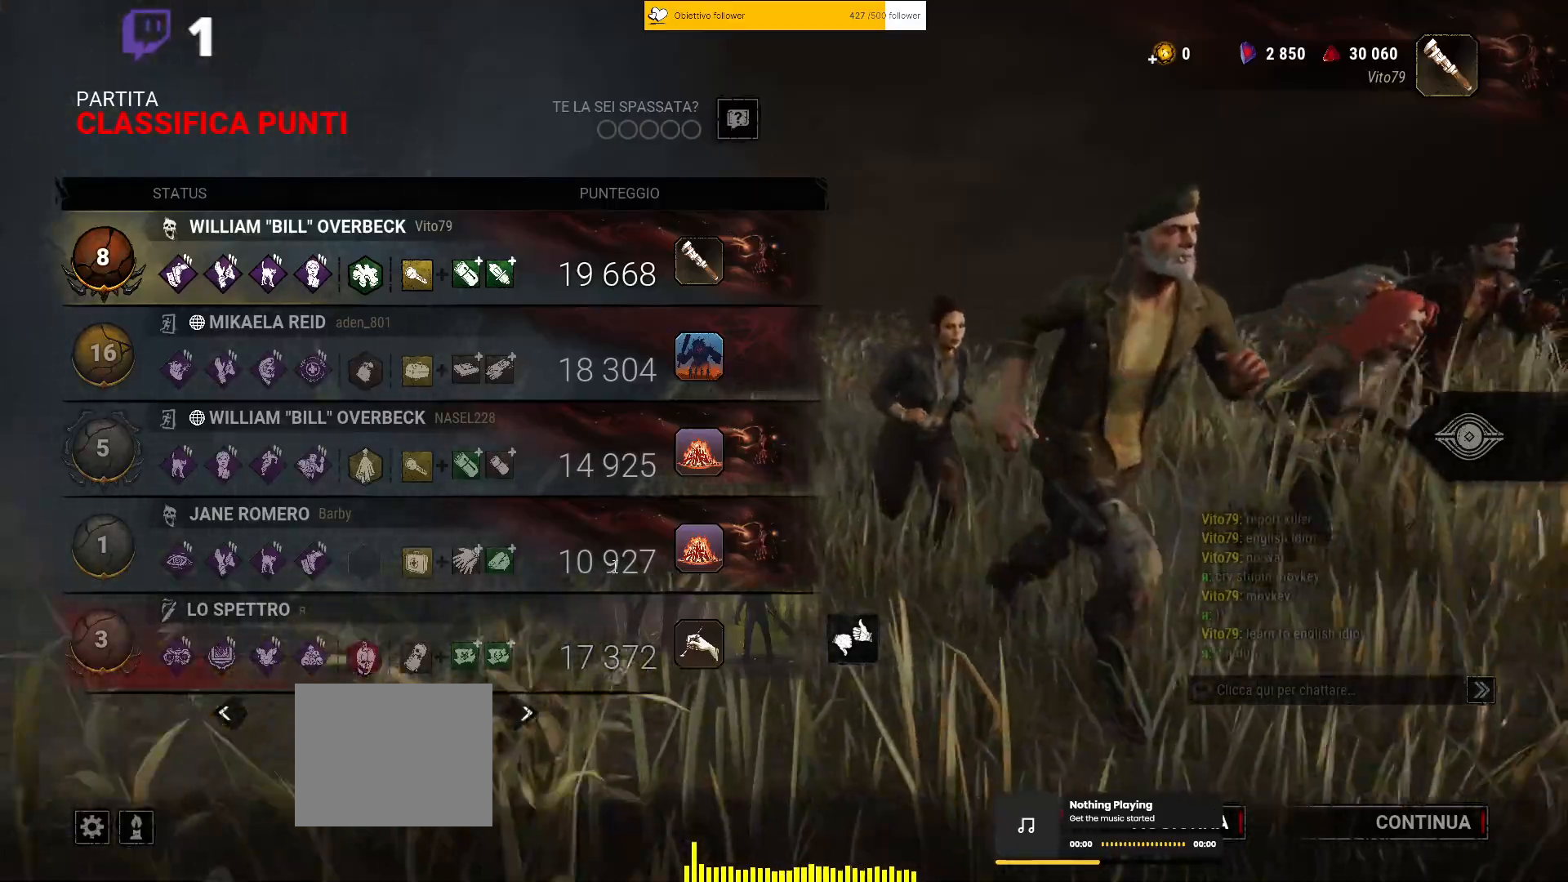
{"keys": [], "events": []}
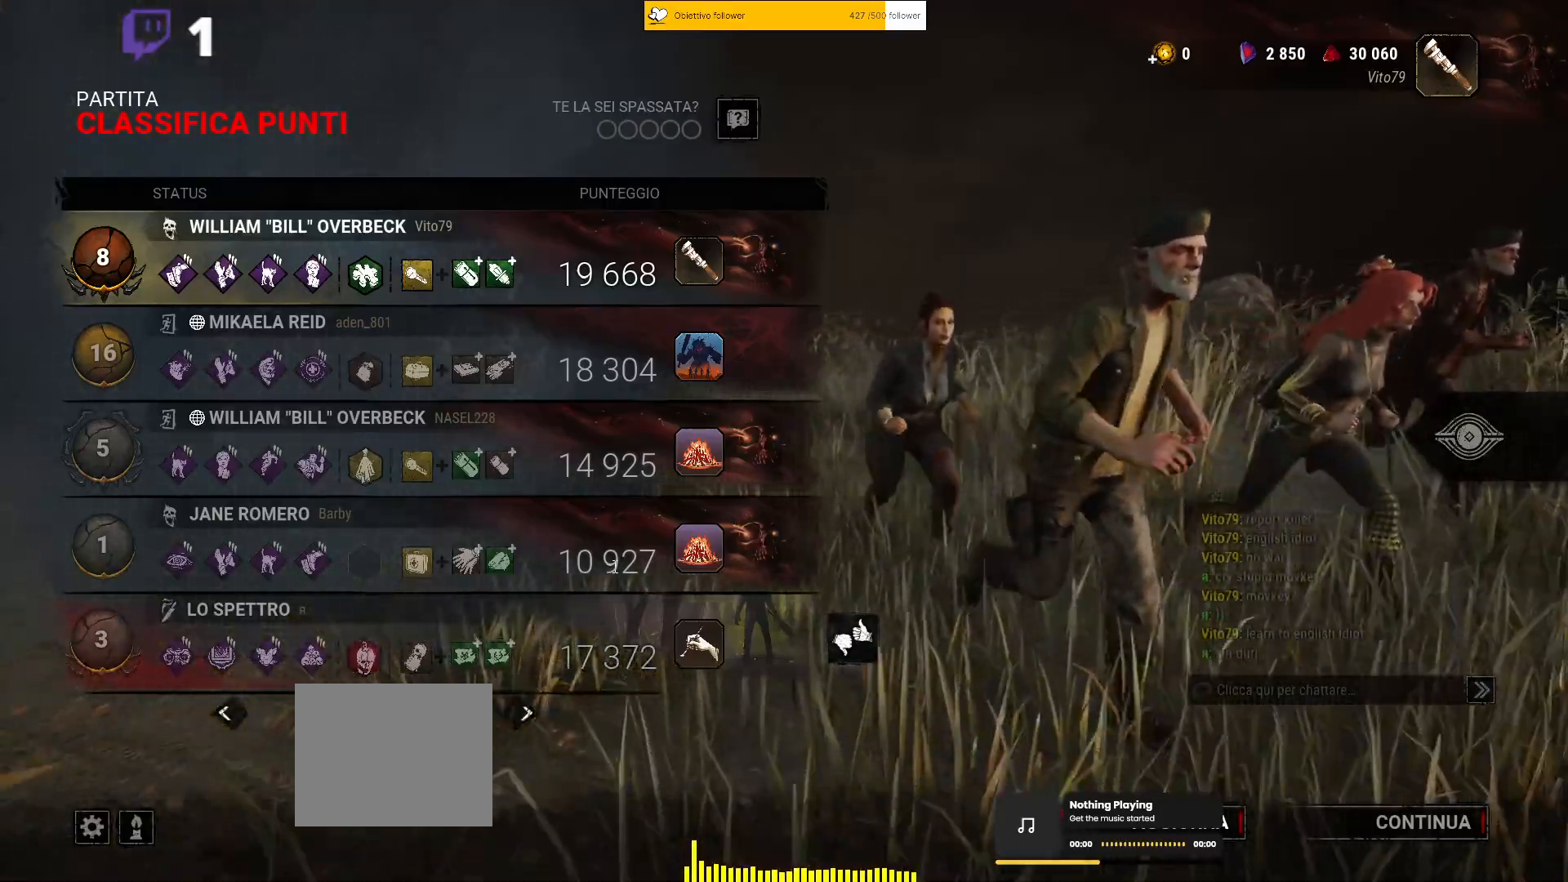
{"keys": [], "events": []}
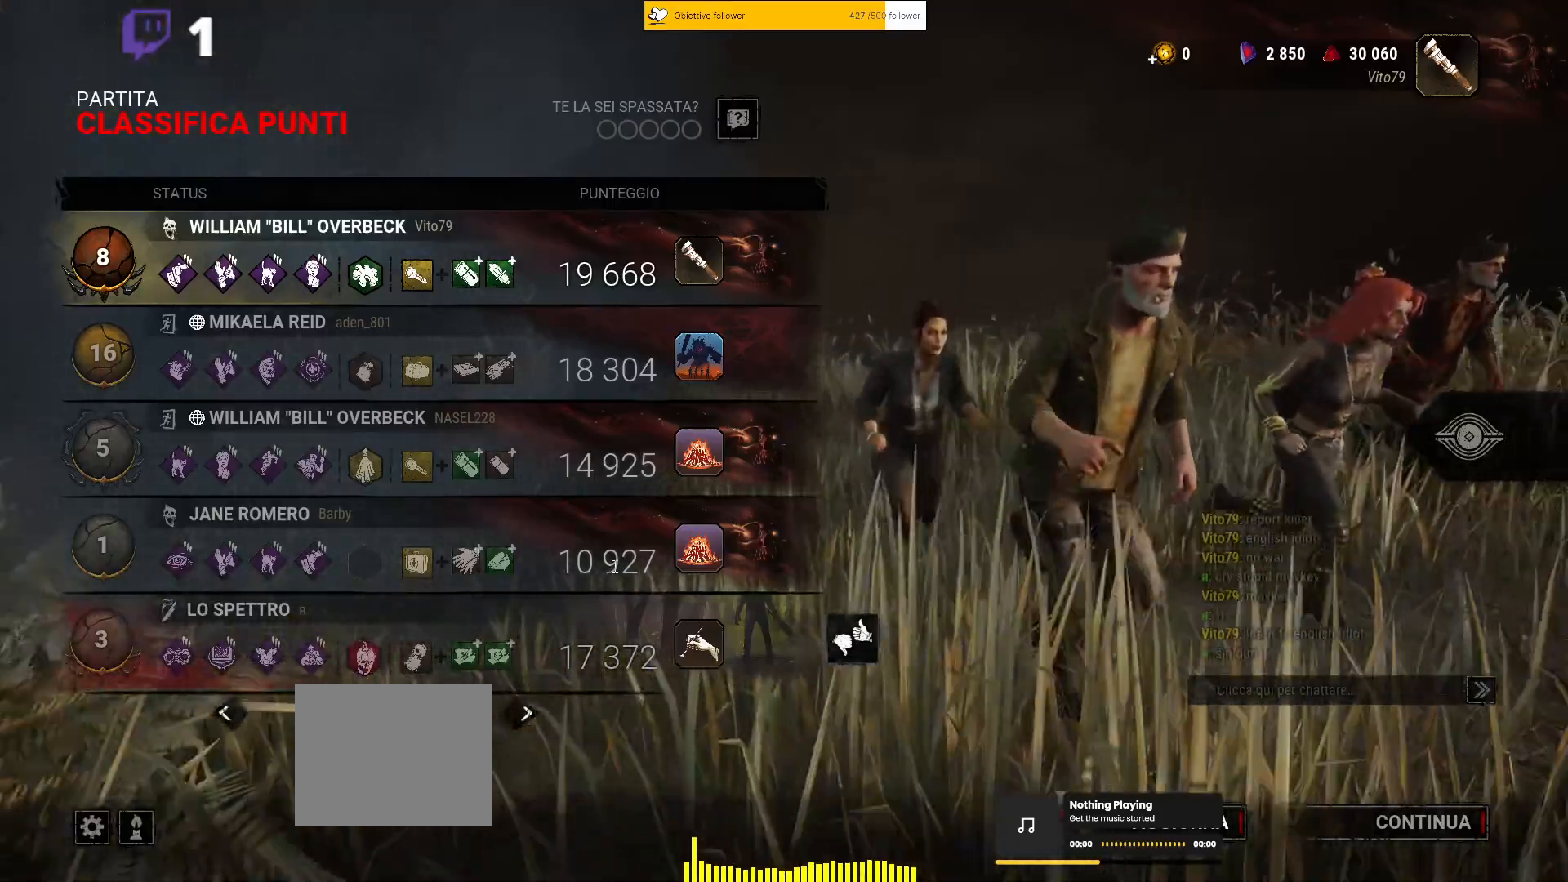
{"keys": [], "events": [[250, "e", "down"], [367, "e", "up"]]}
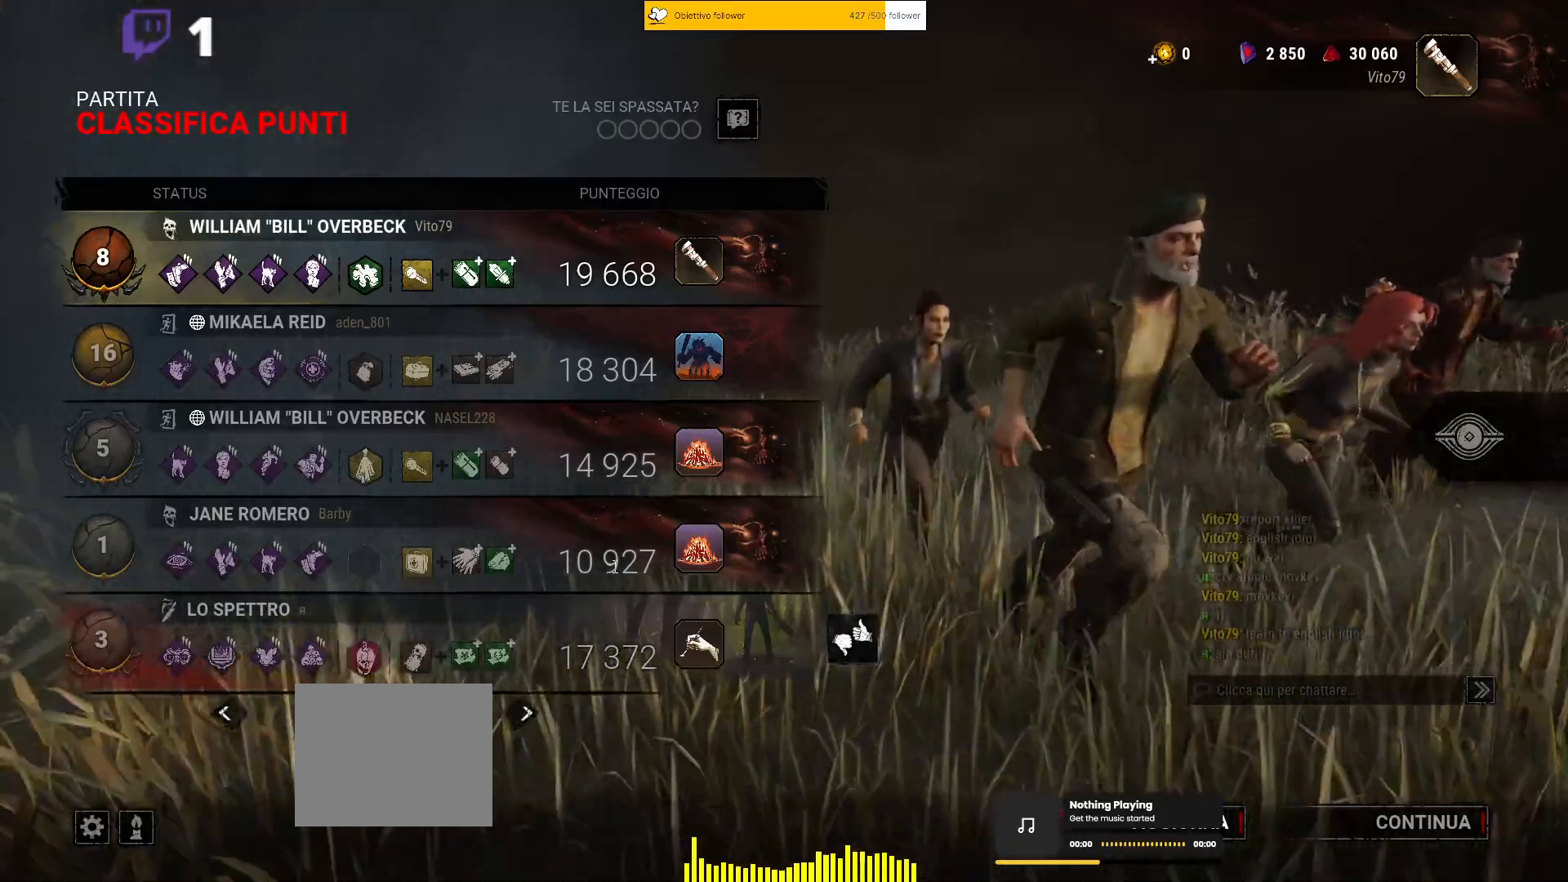
{"keys": [], "events": [[17, "space", "down"], [100, "space", "up"]]}
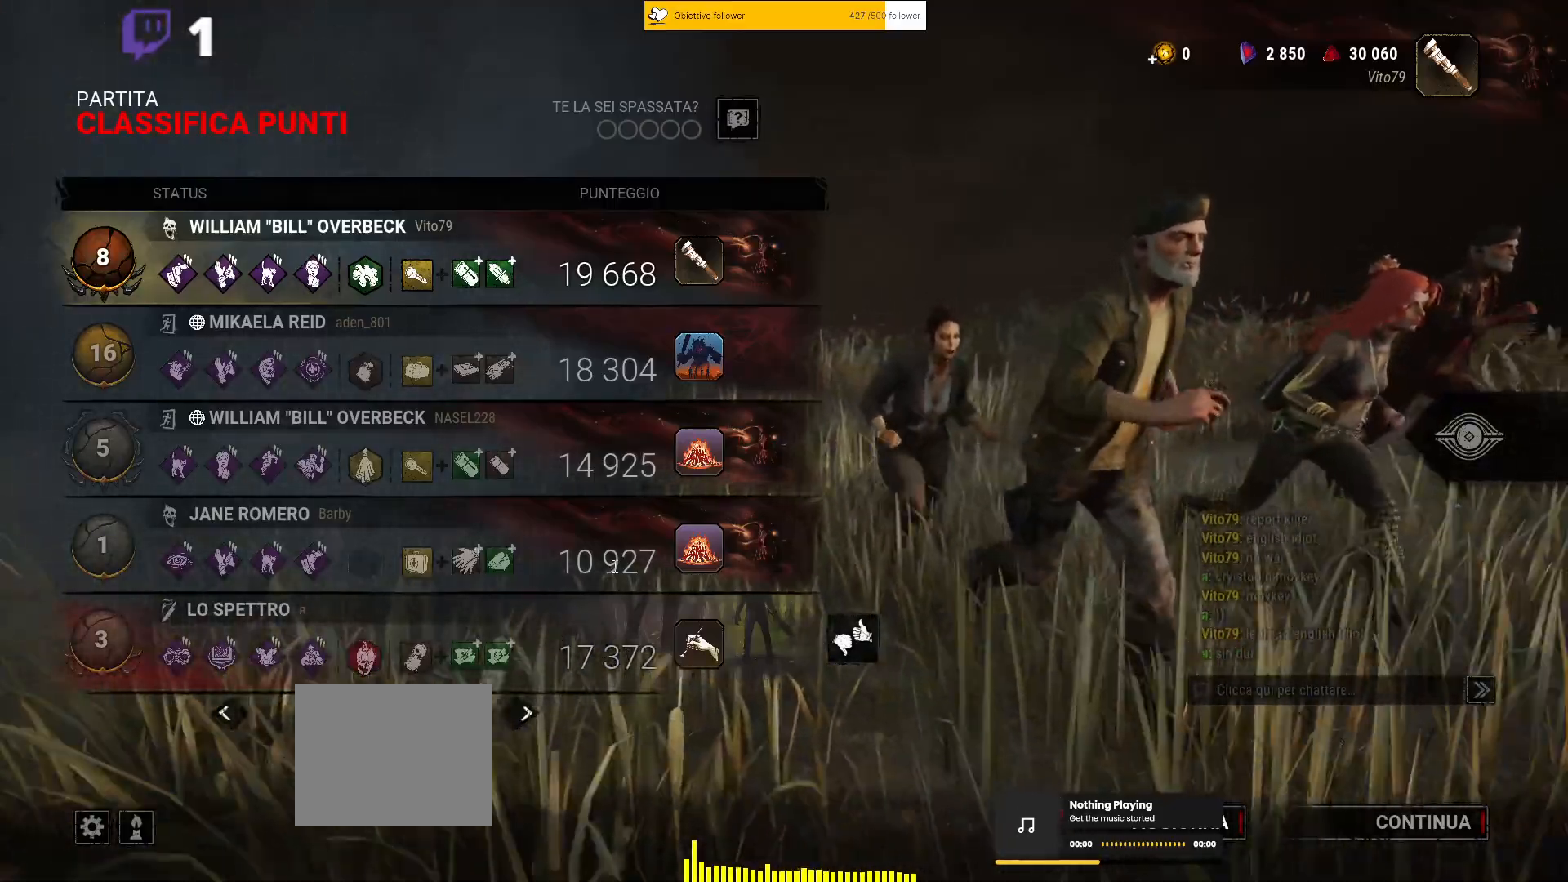
{"keys": [], "events": [[317, "space", "down"], [417, "space", "up"]]}
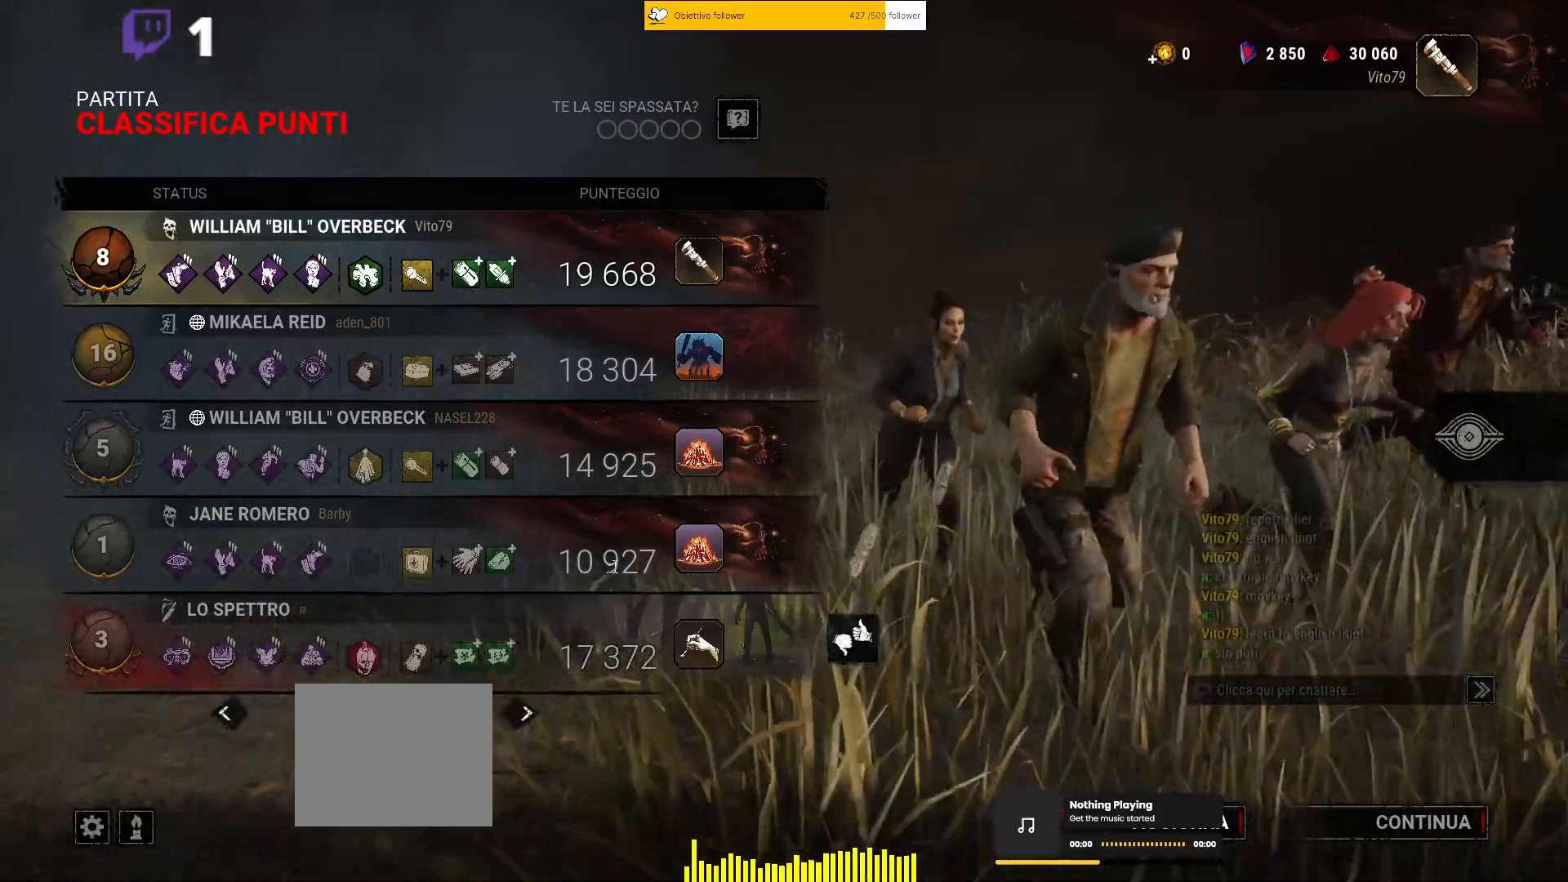
{"keys": ["s"], "events": [[67, "s", "down"], [150, "s", "up"], [250, "e", "down"], [333, "e", "up"], [500, "s", "down"]]}
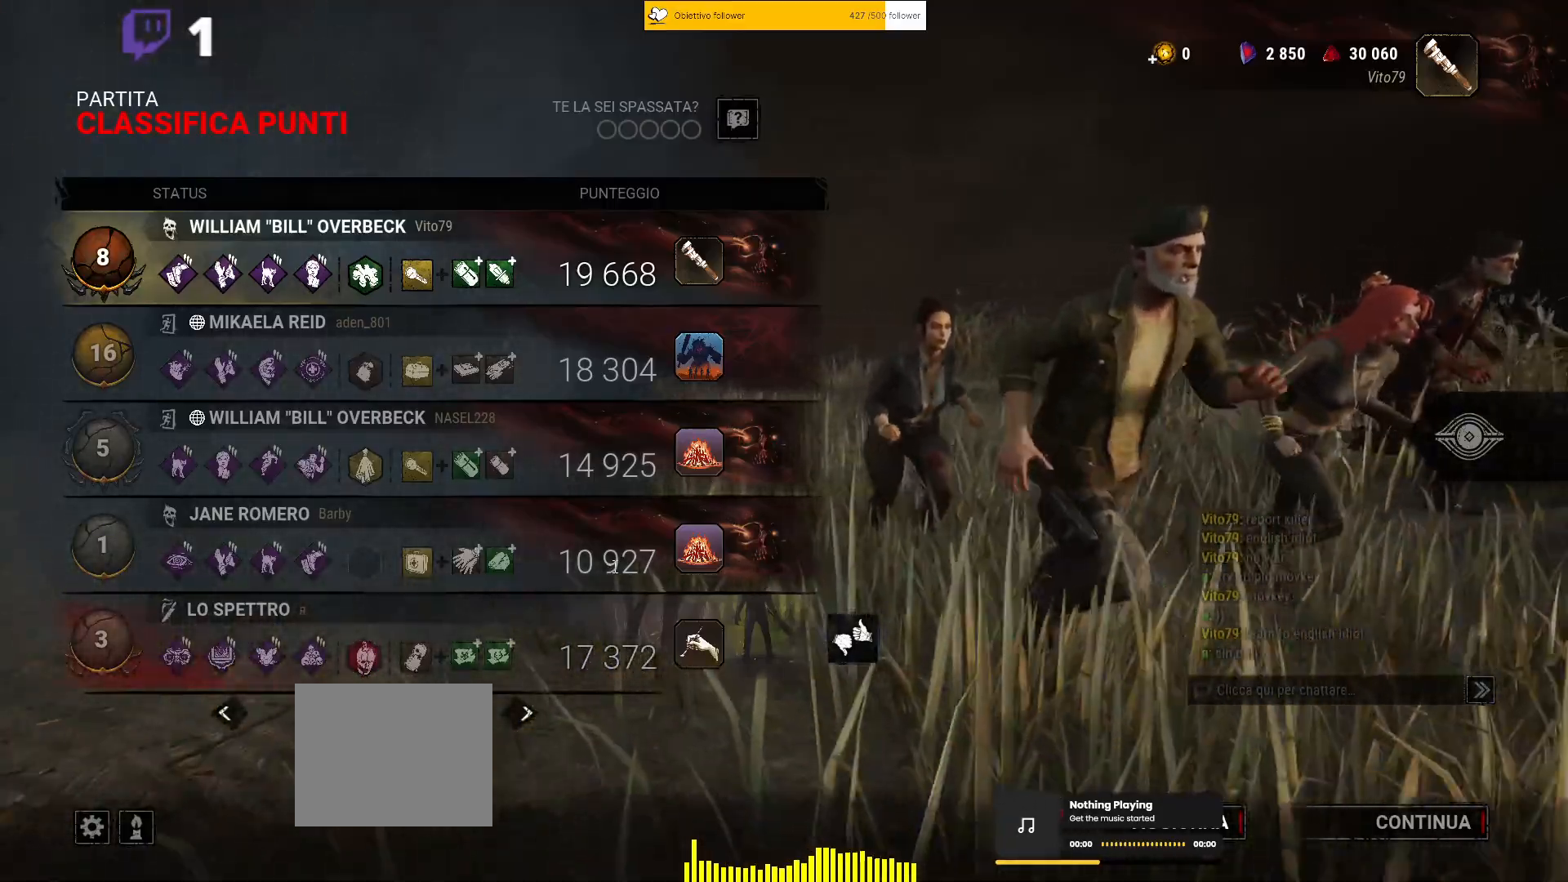
{"keys": [], "events": [[100, "s", "up"], [183, "e", "down"], [283, "e", "up"]]}